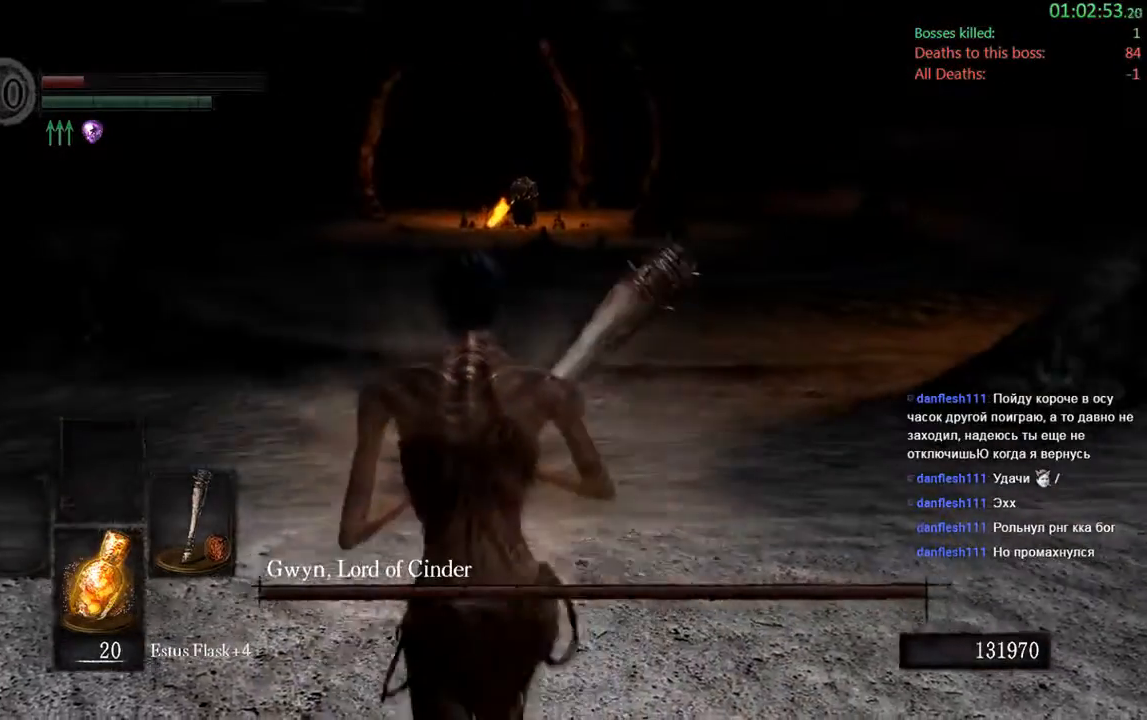
Gameplay with a controller (Xbox layout); each line is a JSON object with the inputs held at the frame after it. "events" lists button and stick changes between this image and that frame as [ms after this image, input, new state], when the widget could be followed in between. Not read: L3.
{"buttons": ["B"], "left_stick": "up", "right_stick": "center", "events": []}
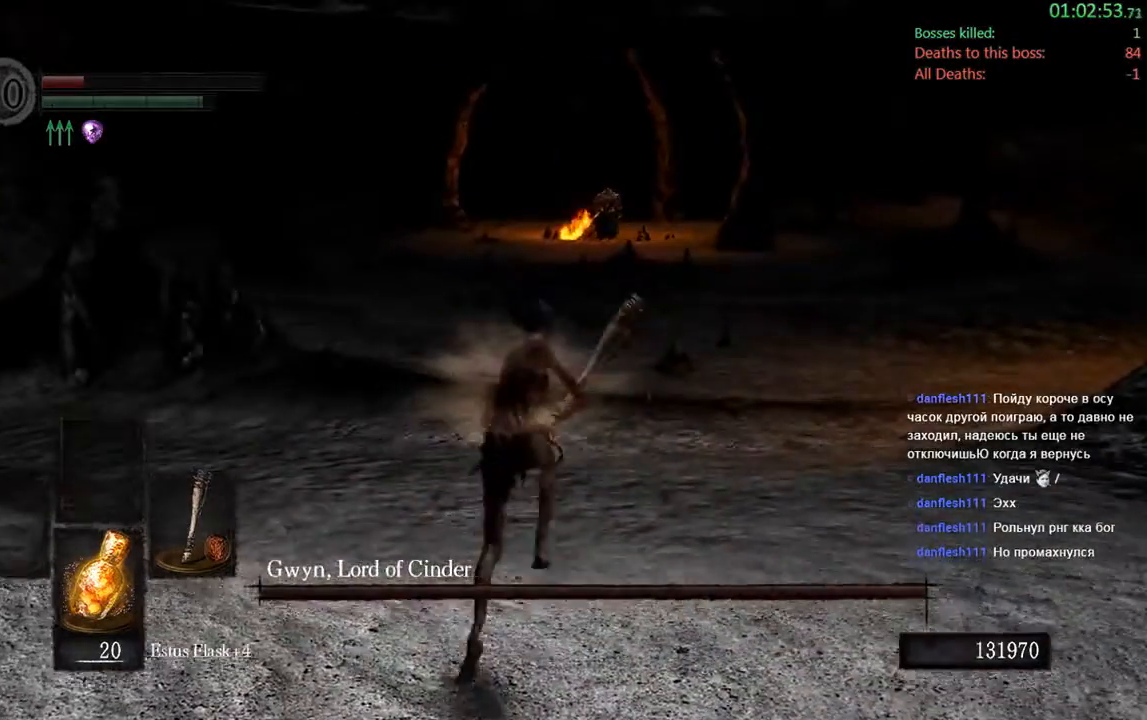
{"buttons": ["B"], "left_stick": "up", "right_stick": "center", "events": []}
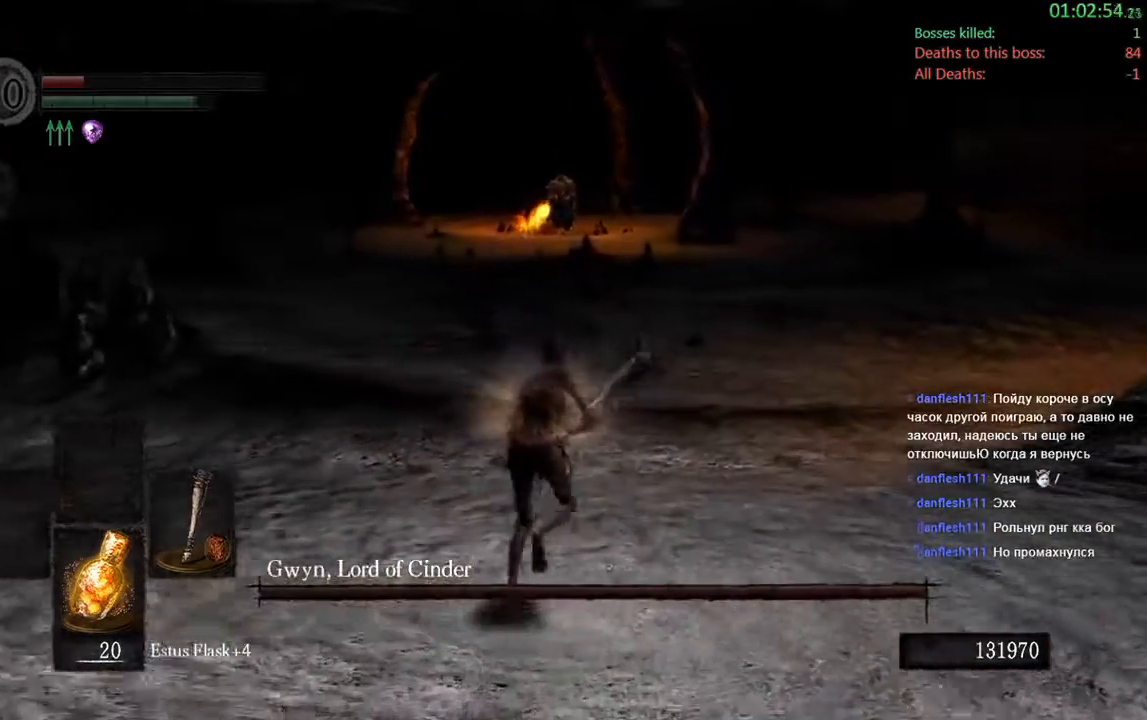
{"buttons": ["B"], "left_stick": "up", "right_stick": "center", "events": []}
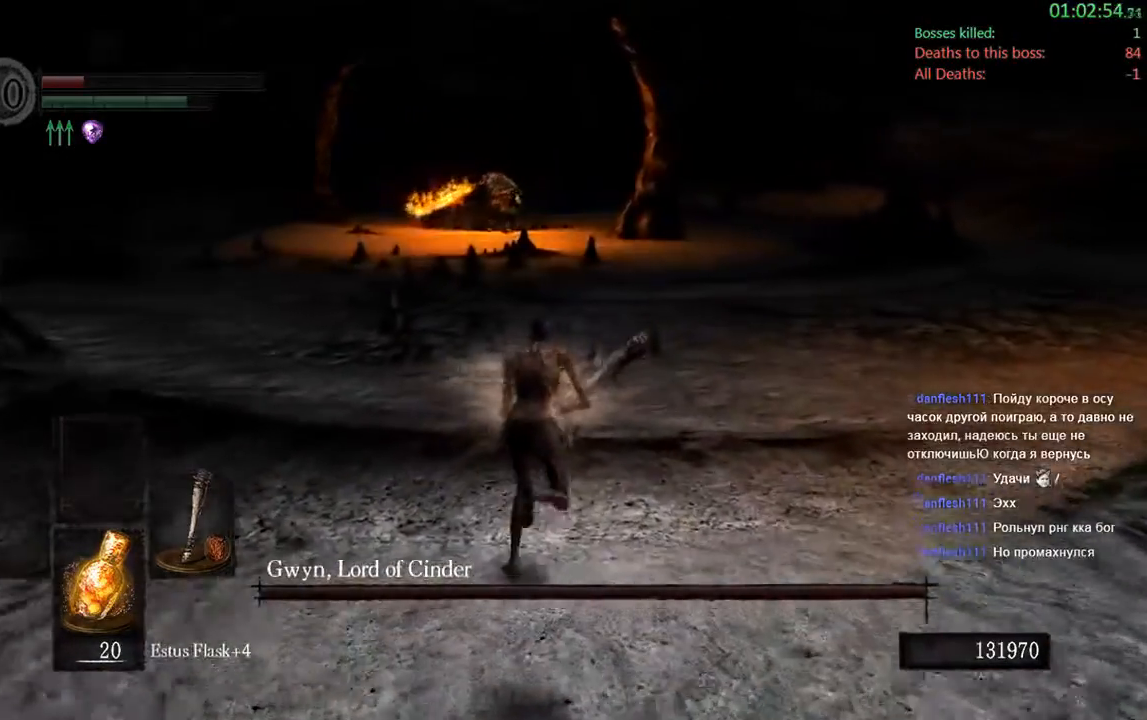
{"buttons": ["B"], "left_stick": "up", "right_stick": "center", "events": []}
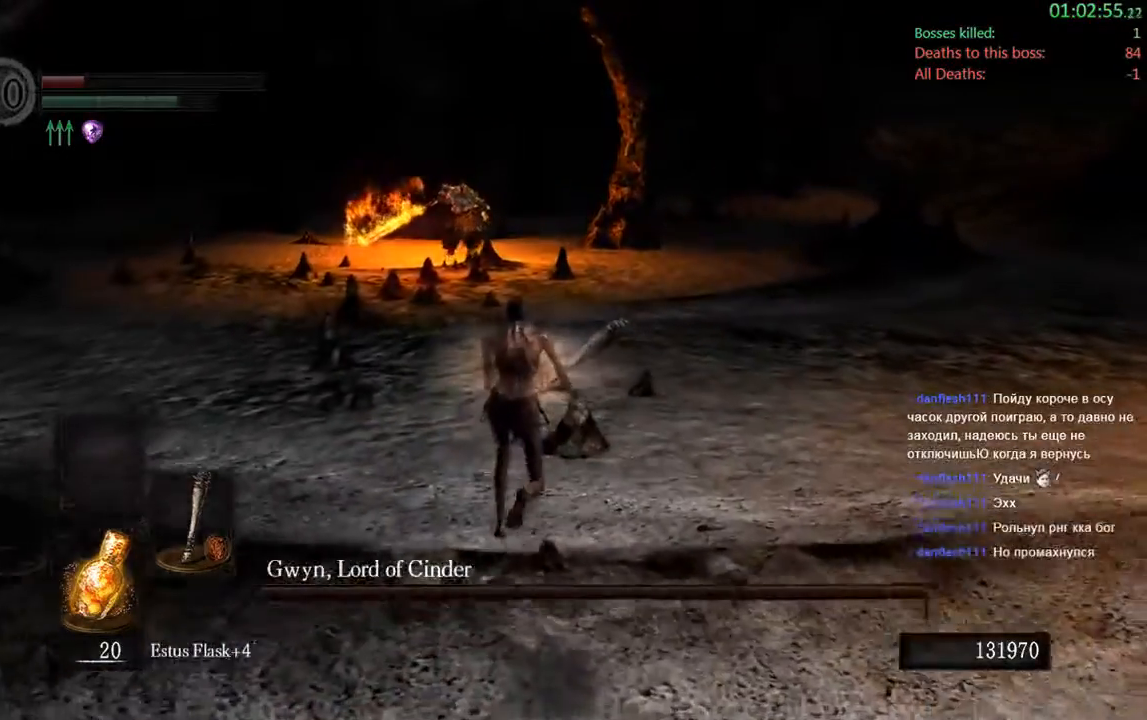
{"buttons": ["B"], "left_stick": "down-left", "right_stick": "center", "events": [[317, "left_stick", "up-left"], [500, "left_stick", "down-left"]]}
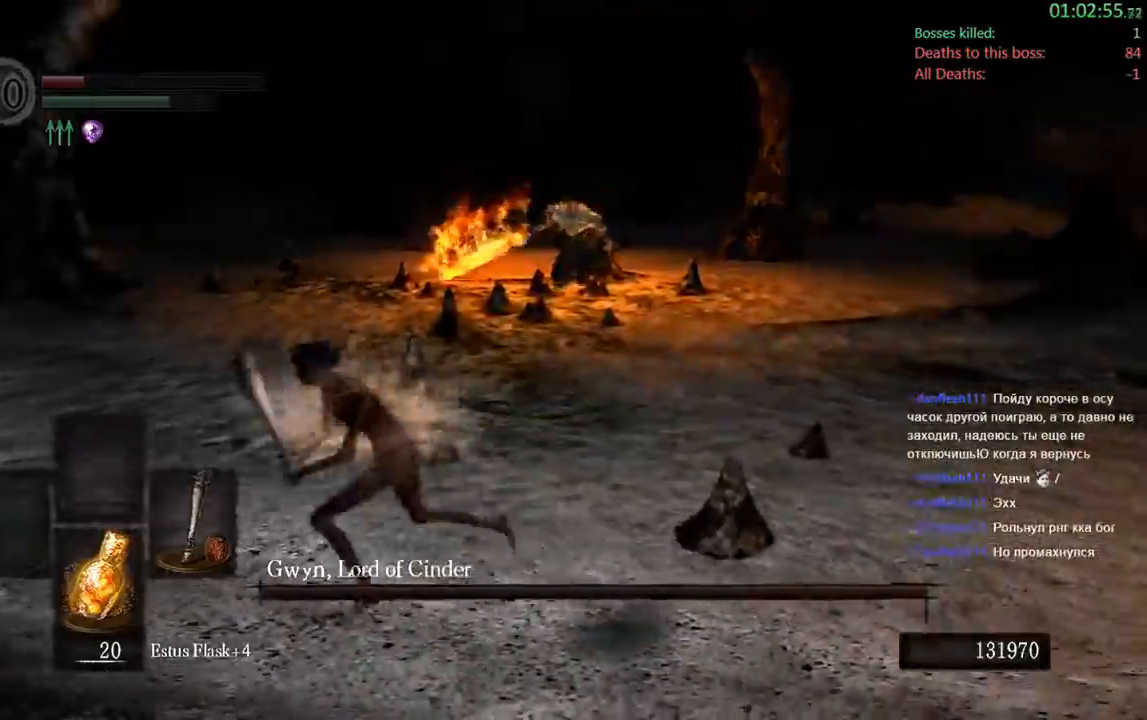
{"buttons": ["B"], "left_stick": "down-left", "right_stick": "center", "events": []}